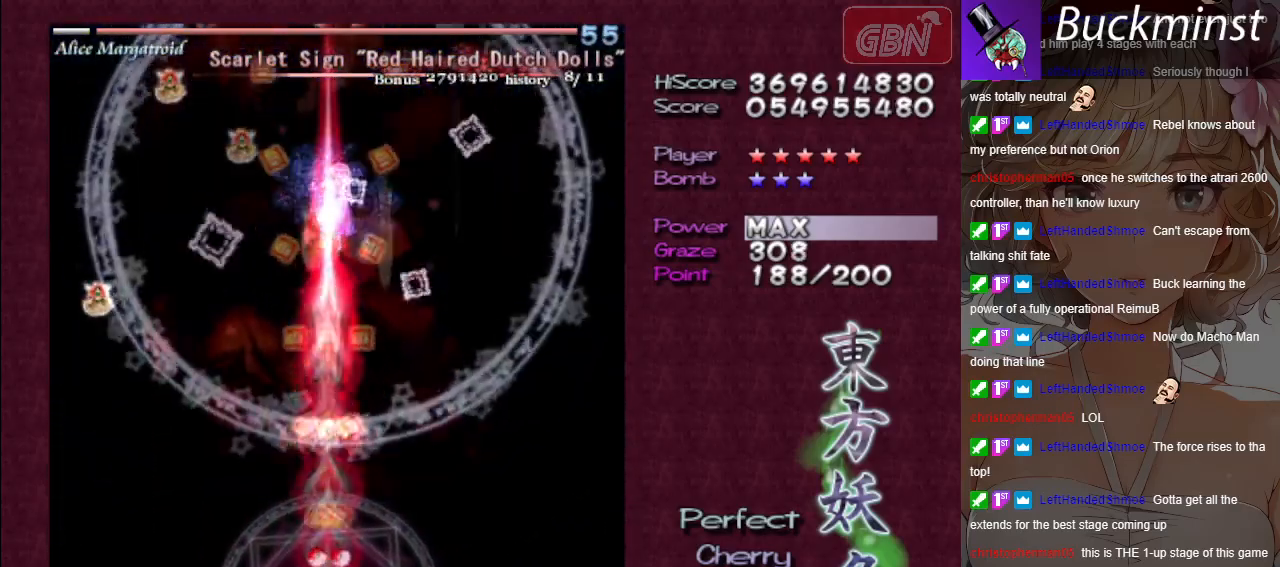
Gameplay with a controller (Xbox layout); each line is a JSON object with the inputs held at the frame after it. "events" lists button and stick changes between this image and that frame as [ms after this image, input, new state], when the widget could be followed in between. Not read: right_stick.
{"buttons": ["A", "X"], "left_stick": "center", "events": []}
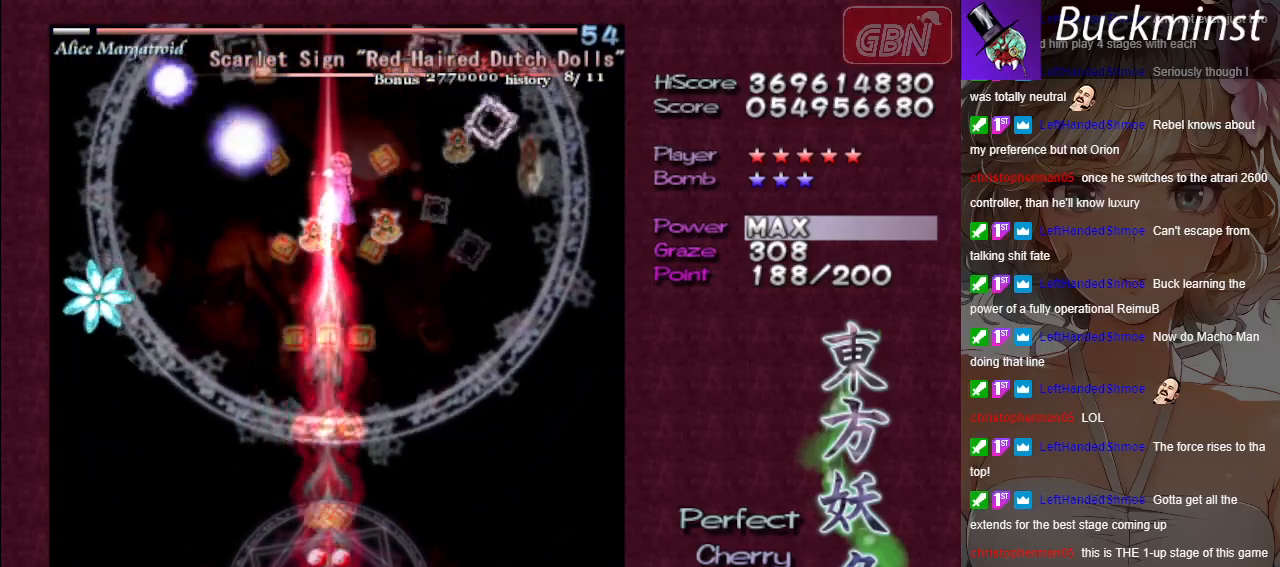
{"buttons": ["A", "X"], "left_stick": "center", "events": []}
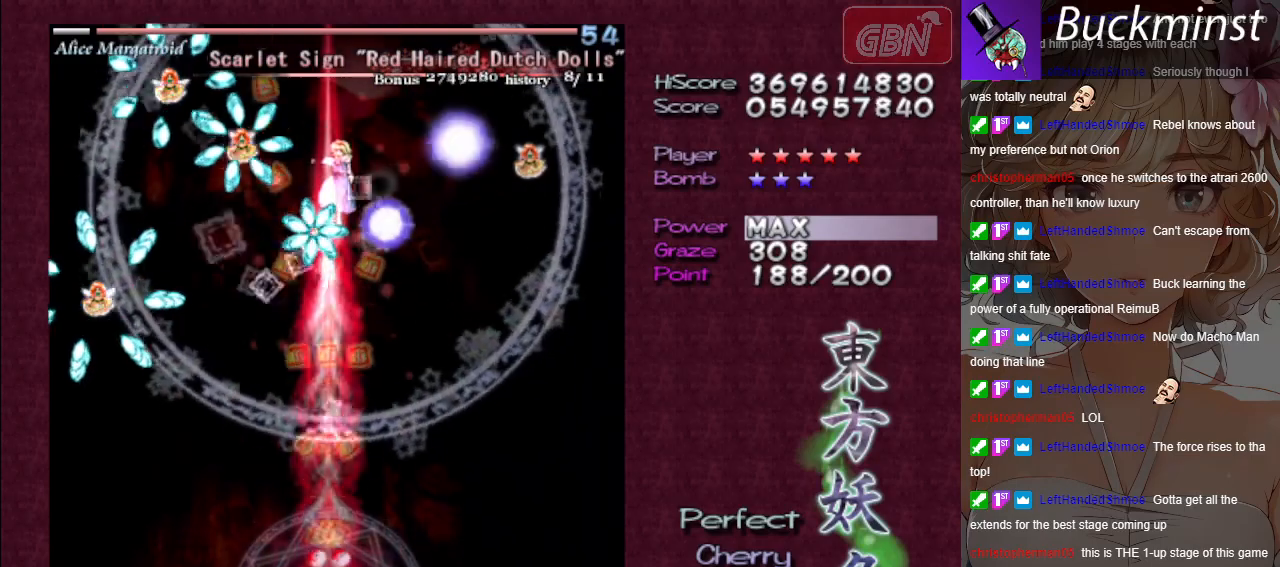
{"buttons": ["A", "X"], "left_stick": "up", "events": [[400, "left_stick", "up"]]}
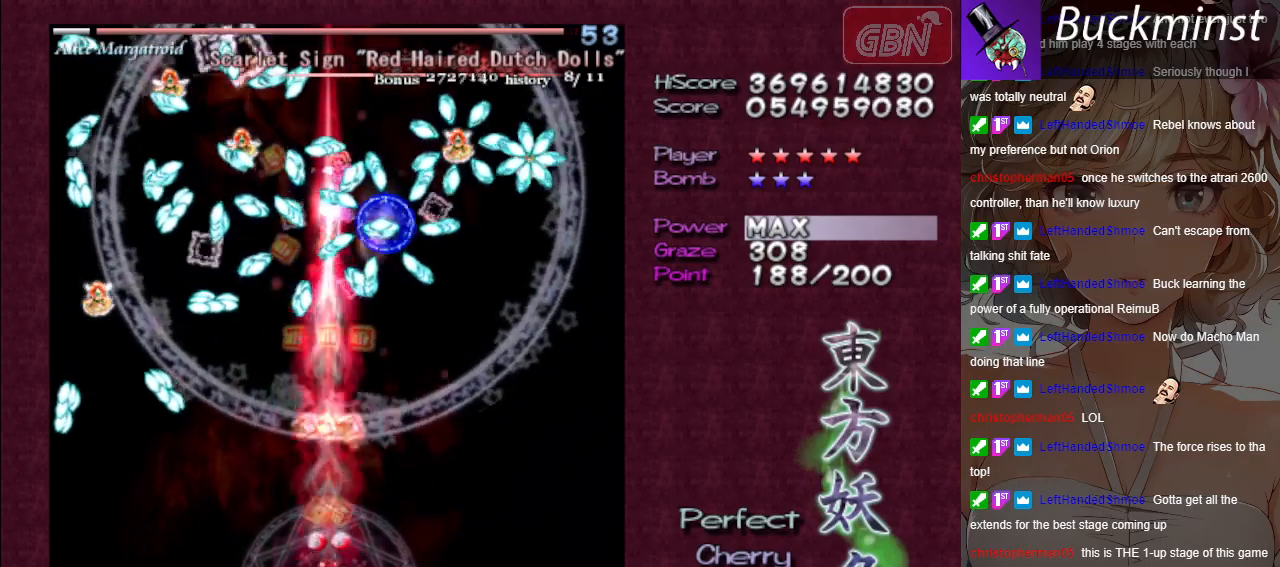
{"buttons": ["A", "X"], "left_stick": "right", "events": [[467, "left_stick", "right"]]}
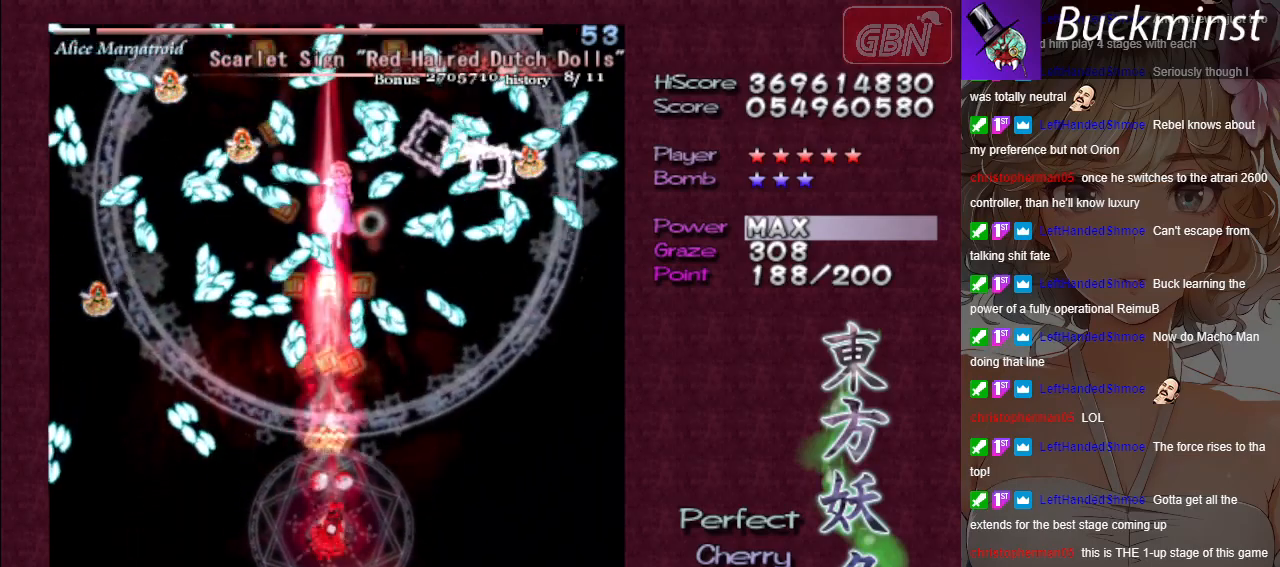
{"buttons": ["A", "X"], "left_stick": "up", "events": [[33, "left_stick", "center"], [83, "left_stick", "up"], [217, "left_stick", "center"], [350, "left_stick", "up"]]}
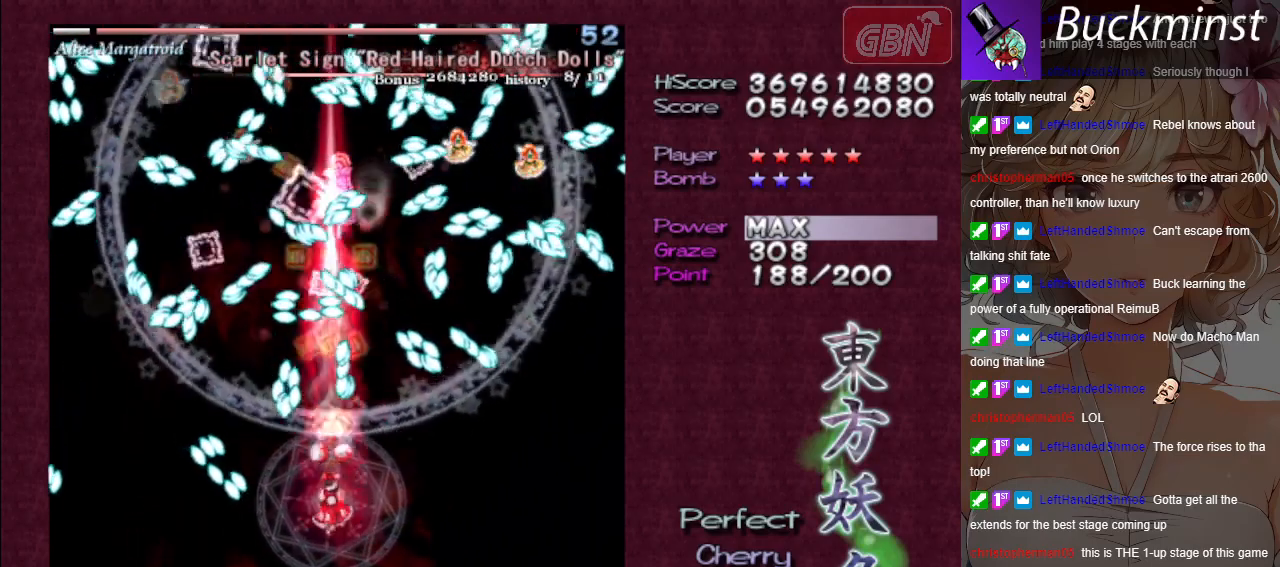
{"buttons": ["A", "X"], "left_stick": "right", "events": [[133, "left_stick", "right"], [317, "left_stick", "up"], [483, "left_stick", "right"]]}
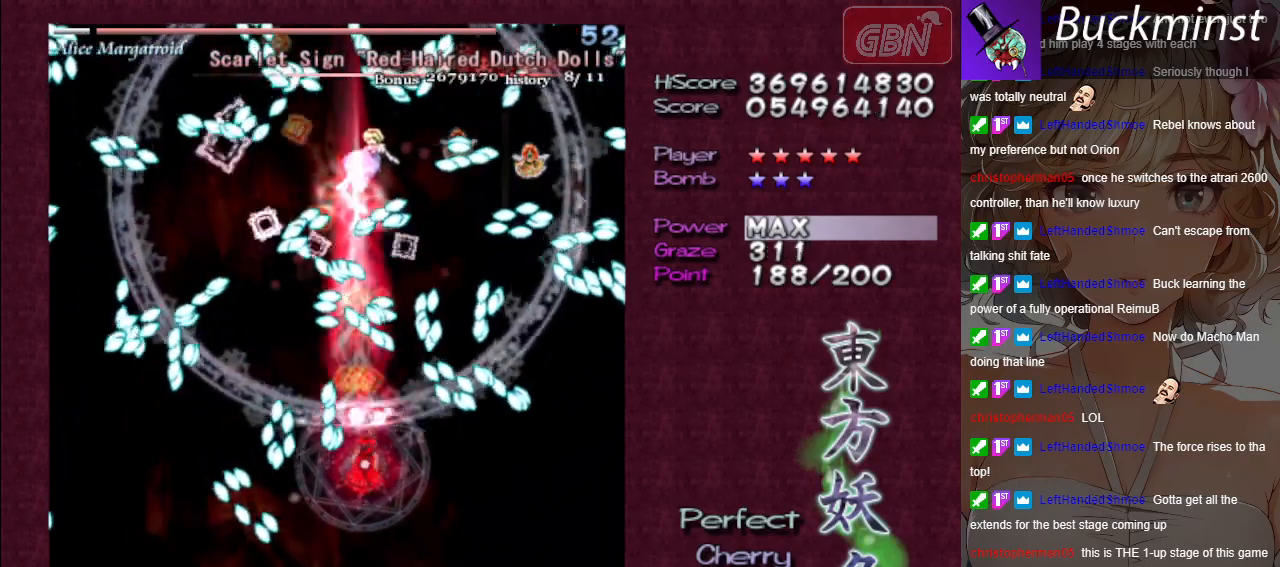
{"buttons": ["A", "X"], "left_stick": "up-left", "events": [[217, "left_stick", "up"], [333, "left_stick", "up-left"]]}
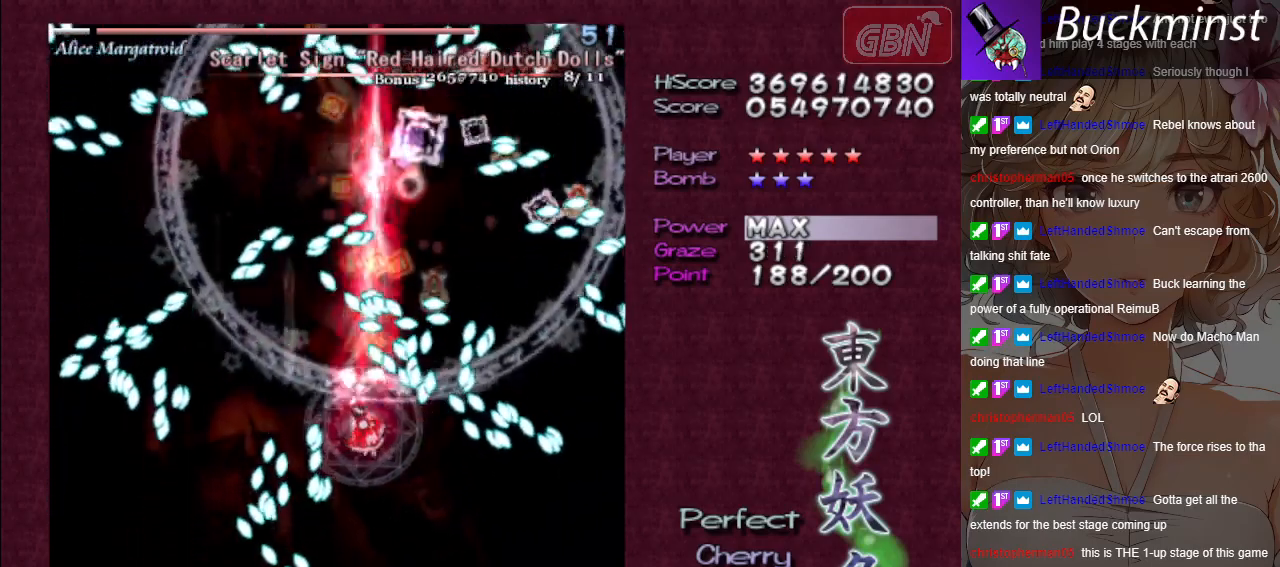
{"buttons": ["A", "X"], "left_stick": "center", "events": [[150, "left_stick", "up-right"], [233, "left_stick", "center"], [367, "R1", "down"], [433, "R1", "up"]]}
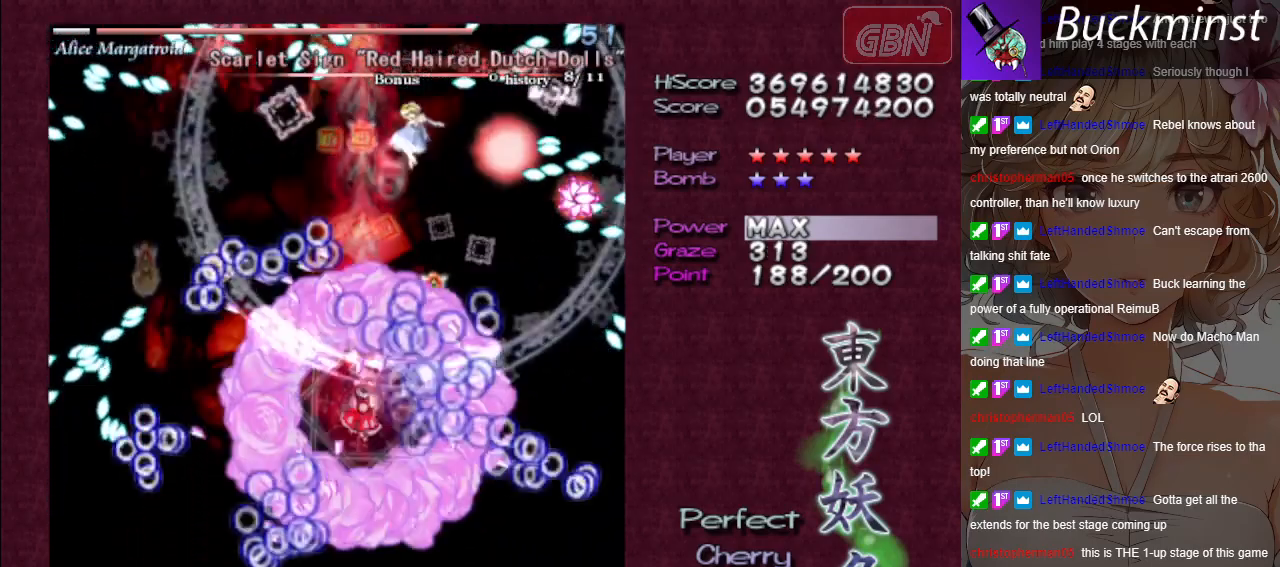
{"buttons": ["A", "X"], "left_stick": "down", "events": [[50, "left_stick", "down"]]}
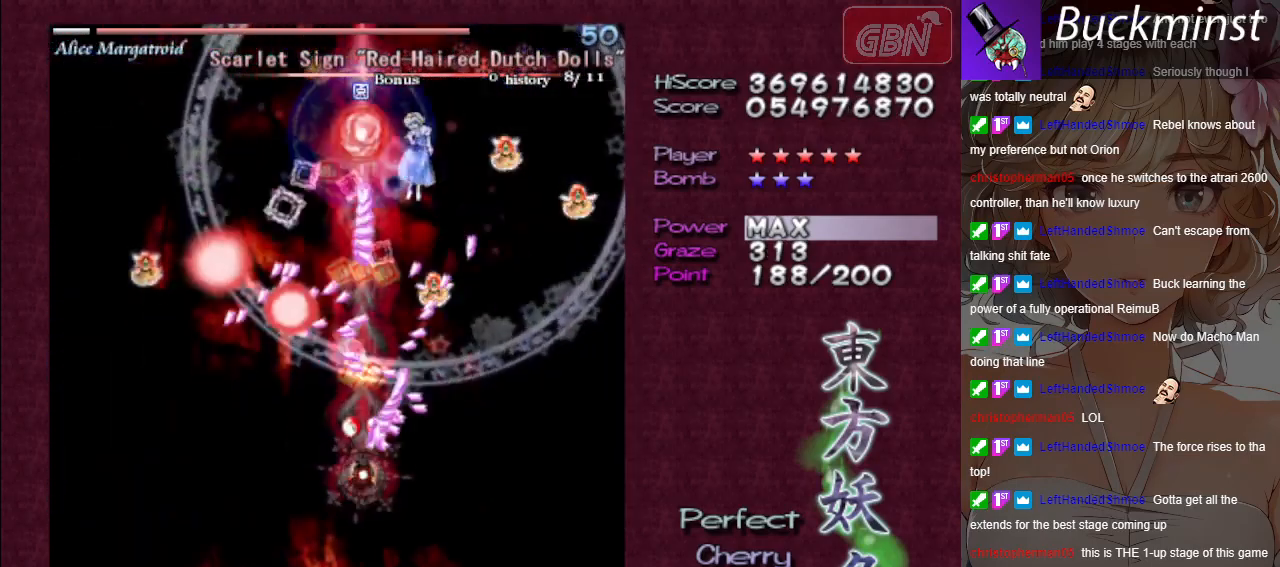
{"buttons": ["A", "X"], "left_stick": "down-right", "events": [[33, "left_stick", "down-right"]]}
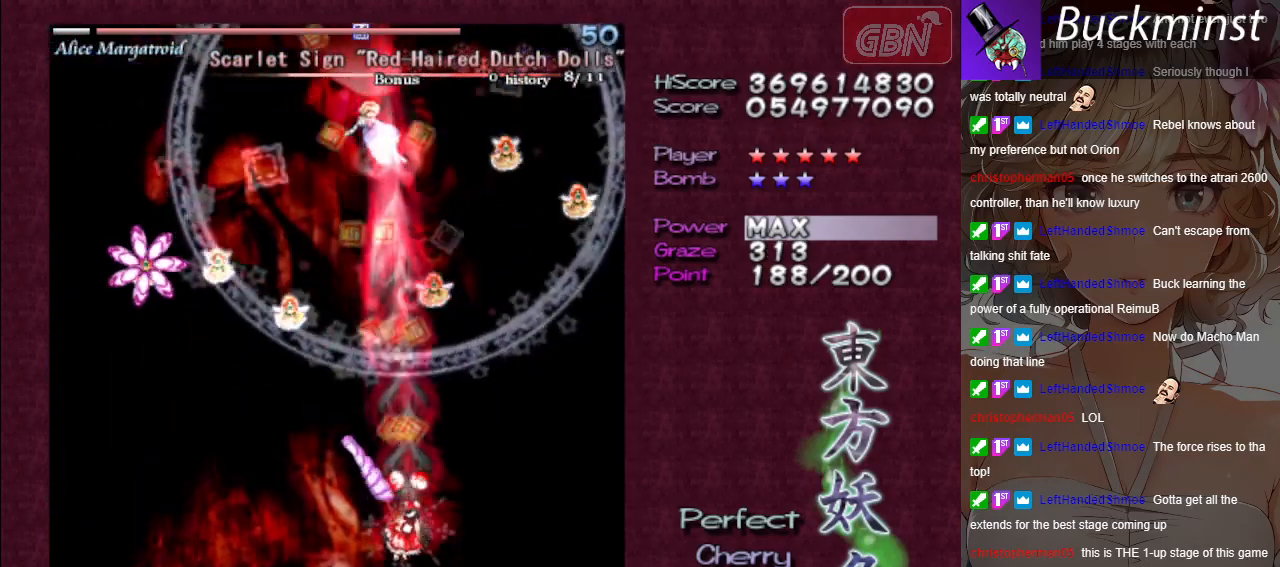
{"buttons": ["A", "X"], "left_stick": "down-left", "events": [[67, "left_stick", "down-left"]]}
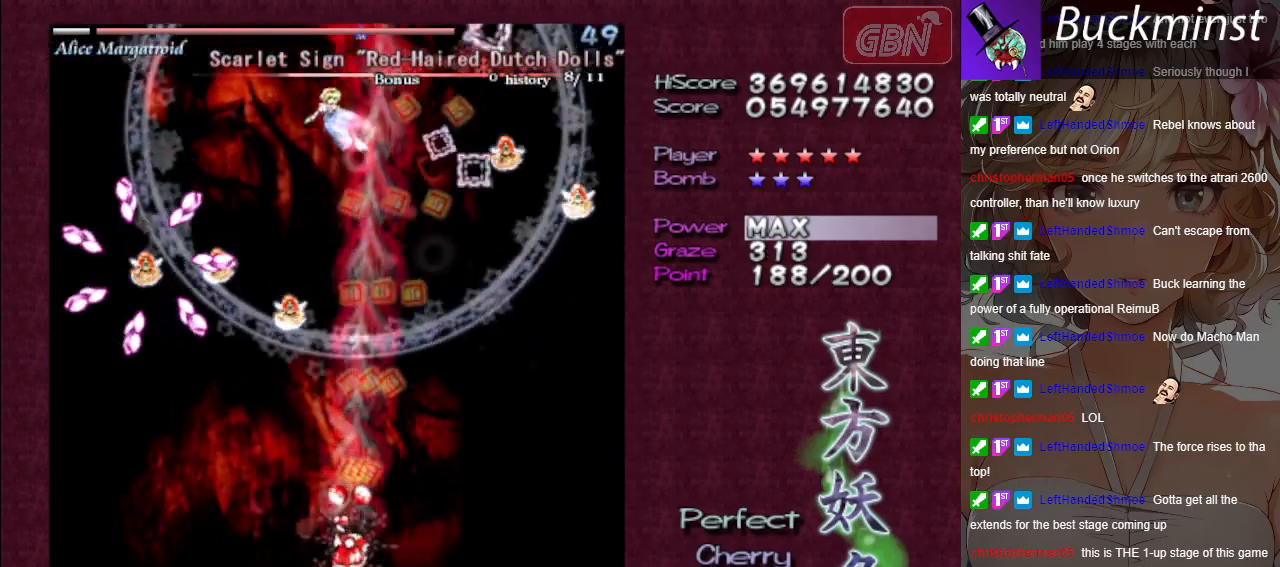
{"buttons": ["A", "X"], "left_stick": "down", "events": [[167, "left_stick", "down"]]}
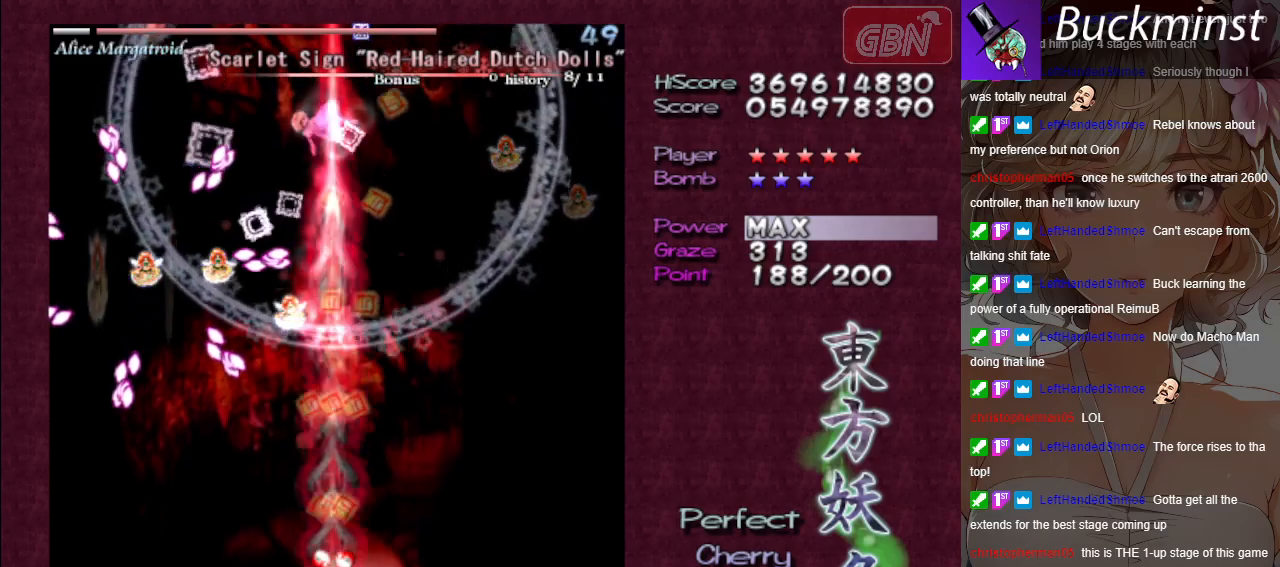
{"buttons": ["A", "X"], "left_stick": "center", "events": [[317, "left_stick", "down-left"], [450, "left_stick", "center"]]}
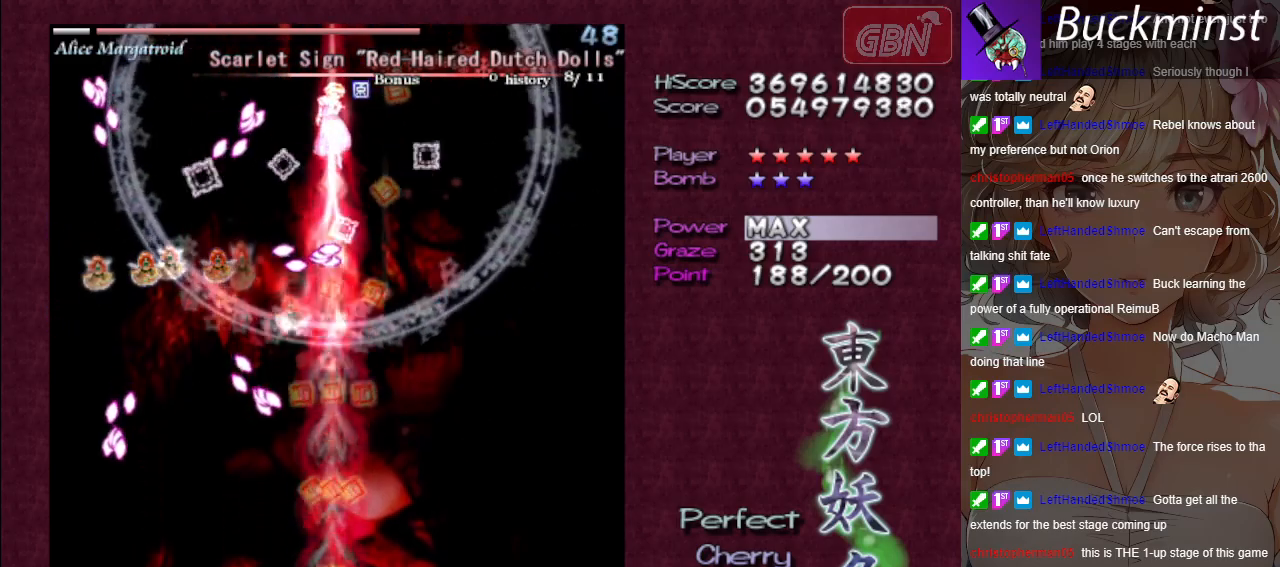
{"buttons": ["A", "X"], "left_stick": "center", "events": []}
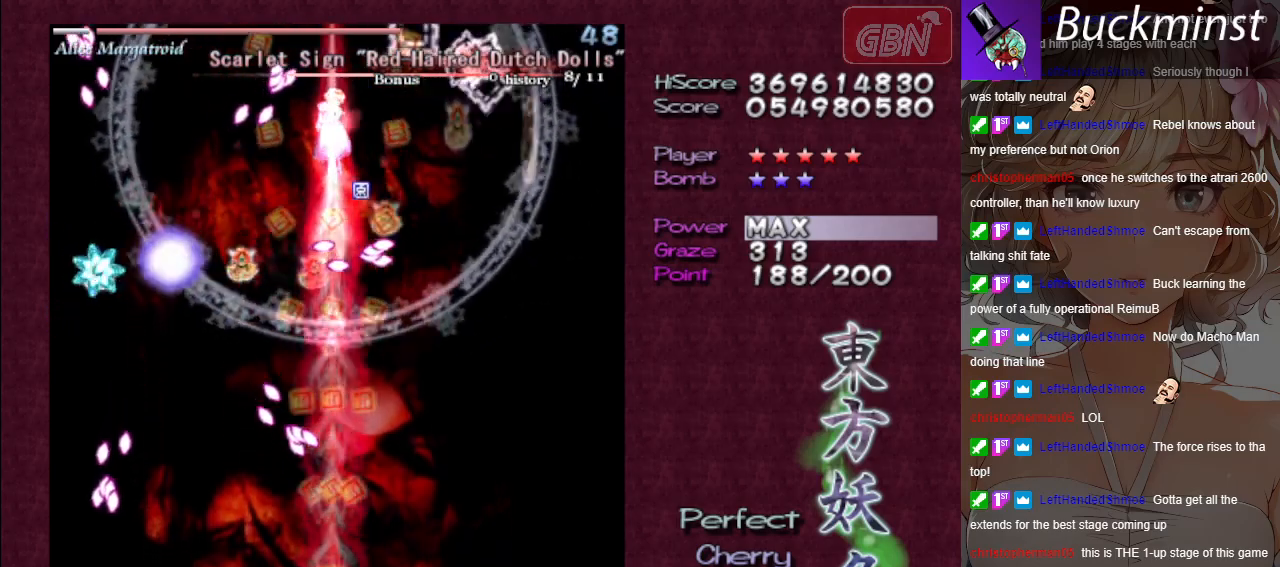
{"buttons": ["A", "X"], "left_stick": "center", "events": []}
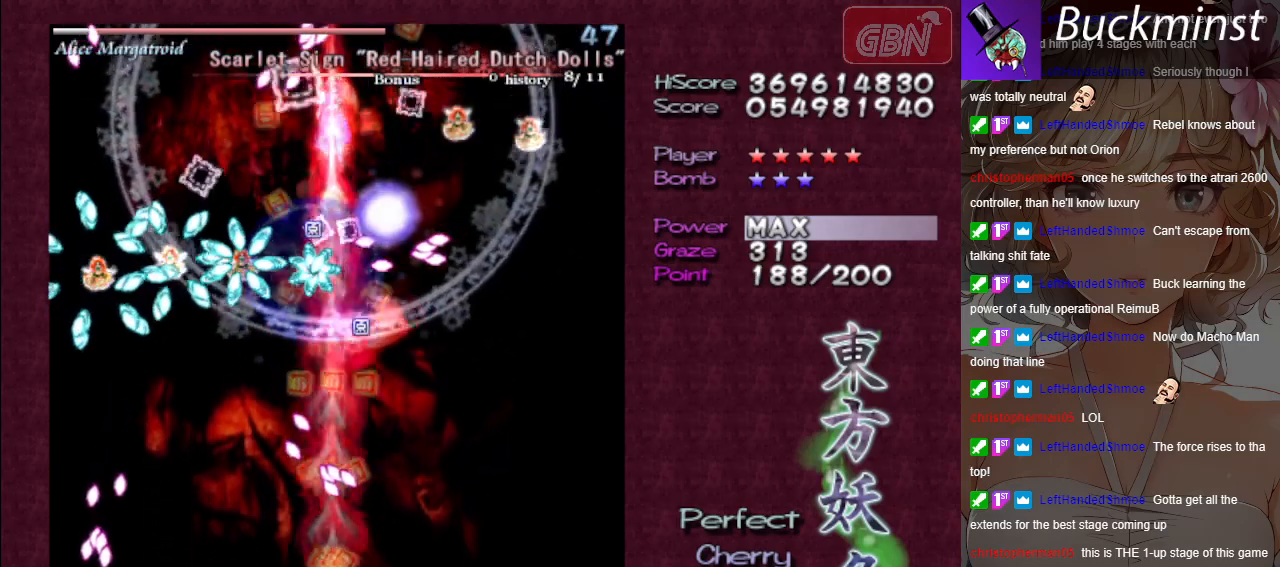
{"buttons": ["A", "X"], "left_stick": "center", "events": []}
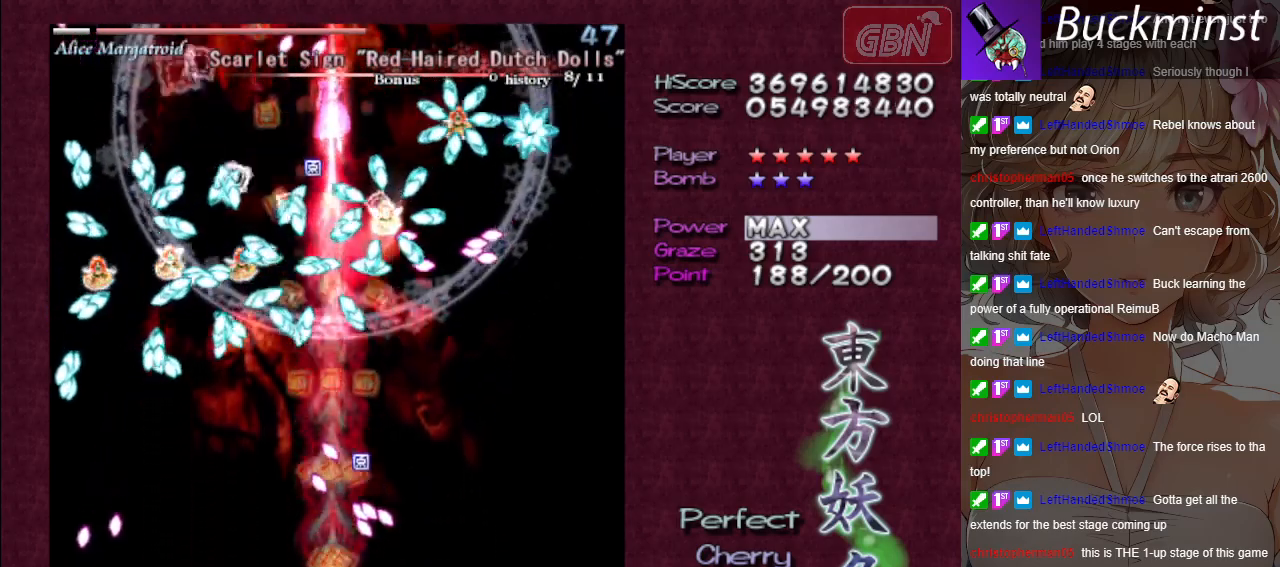
{"buttons": ["A", "X"], "left_stick": "center", "events": []}
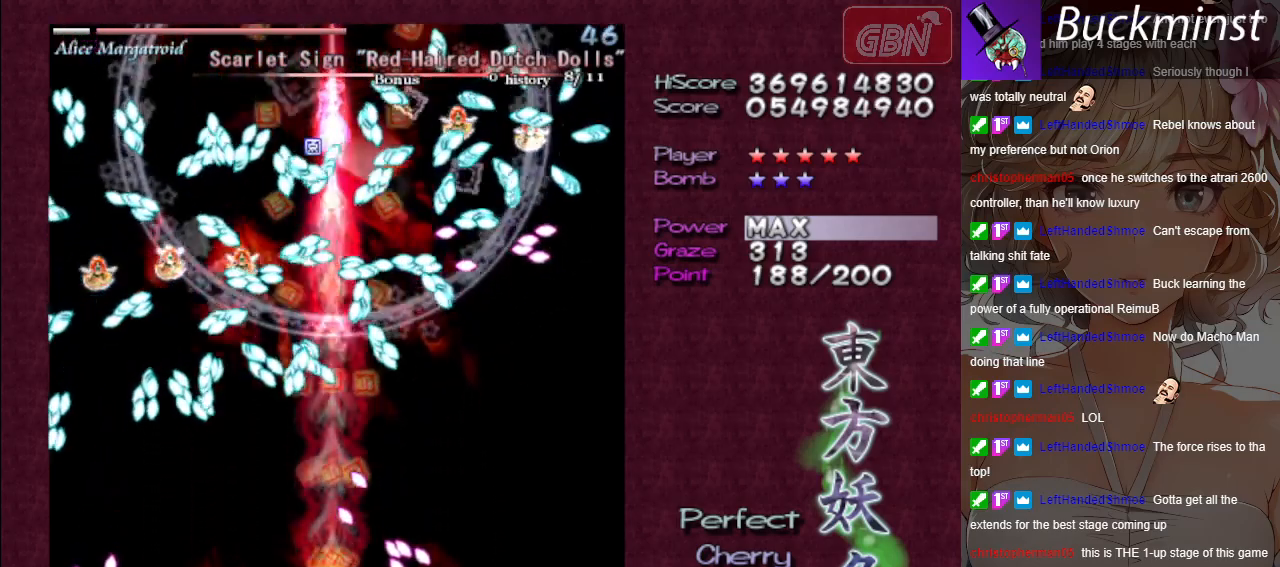
{"buttons": ["A"], "left_stick": "center", "events": [[83, "X", "up"]]}
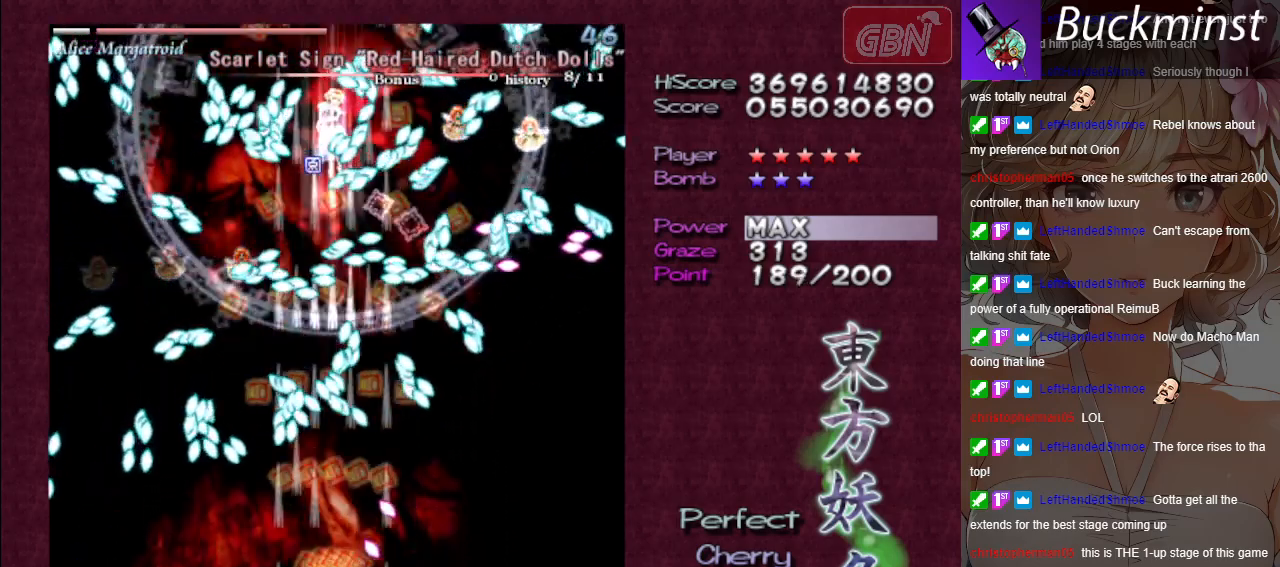
{"buttons": ["A"], "left_stick": "center", "events": []}
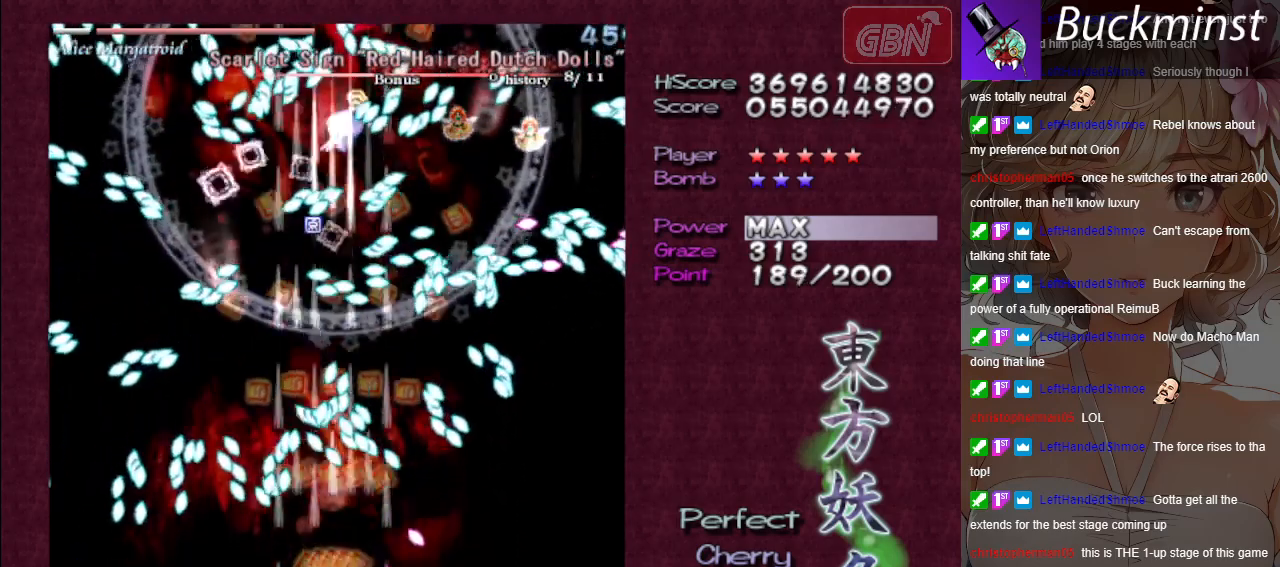
{"buttons": ["A"], "left_stick": "center", "events": []}
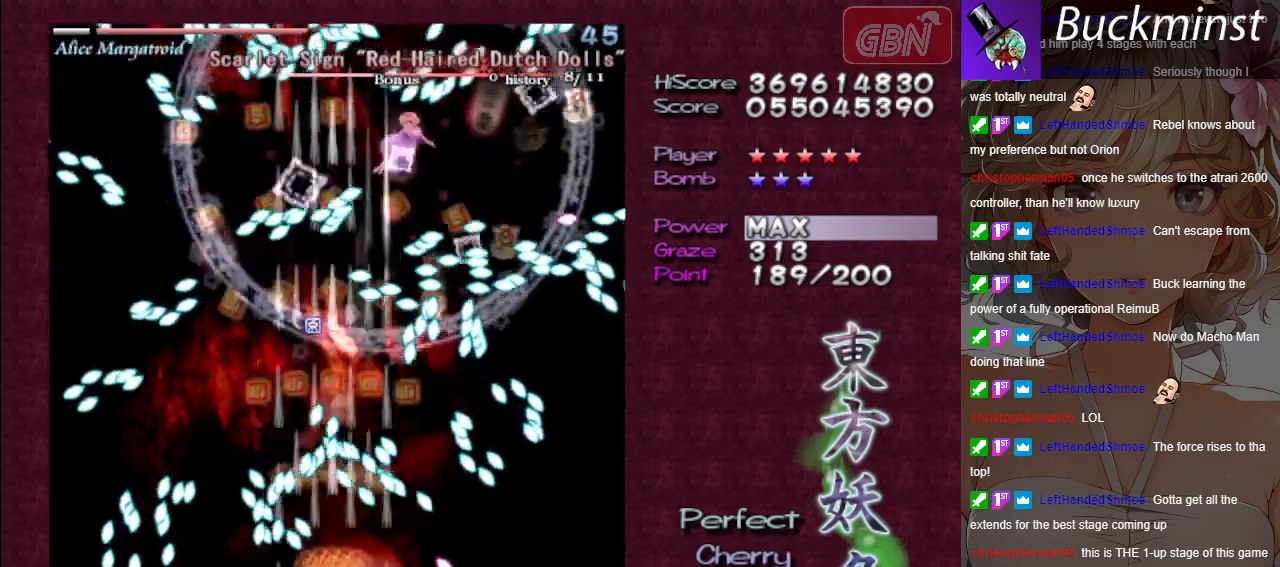
{"buttons": ["A"], "left_stick": "down", "events": [[350, "left_stick", "down"]]}
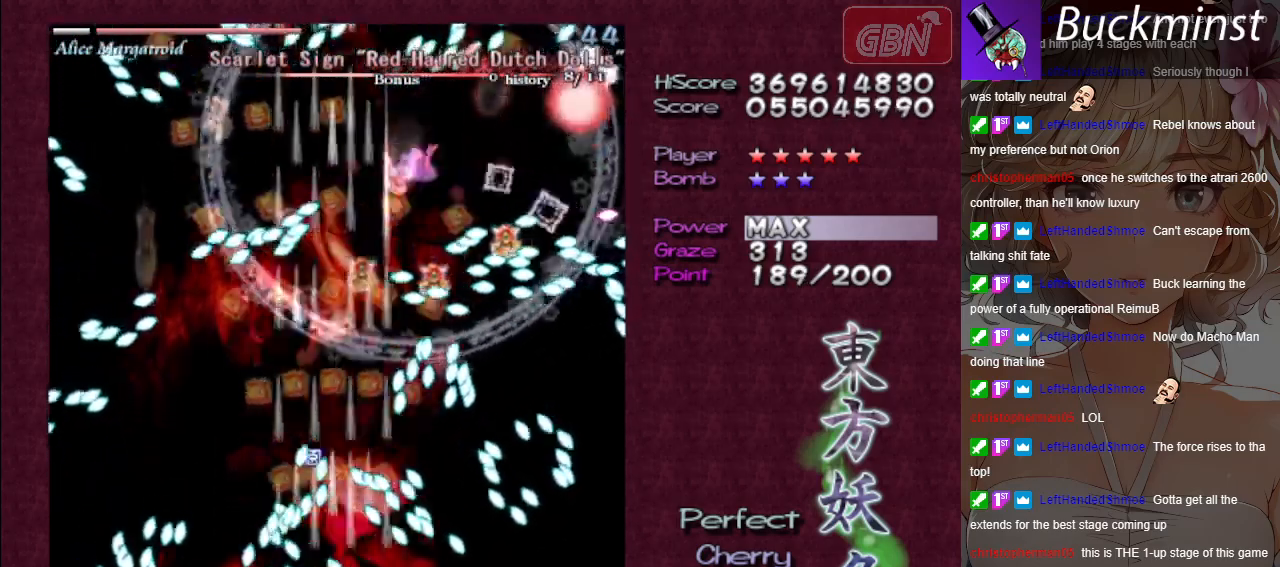
{"buttons": ["A"], "left_stick": "center", "events": [[33, "left_stick", "center"], [250, "left_stick", "left"], [333, "left_stick", "center"]]}
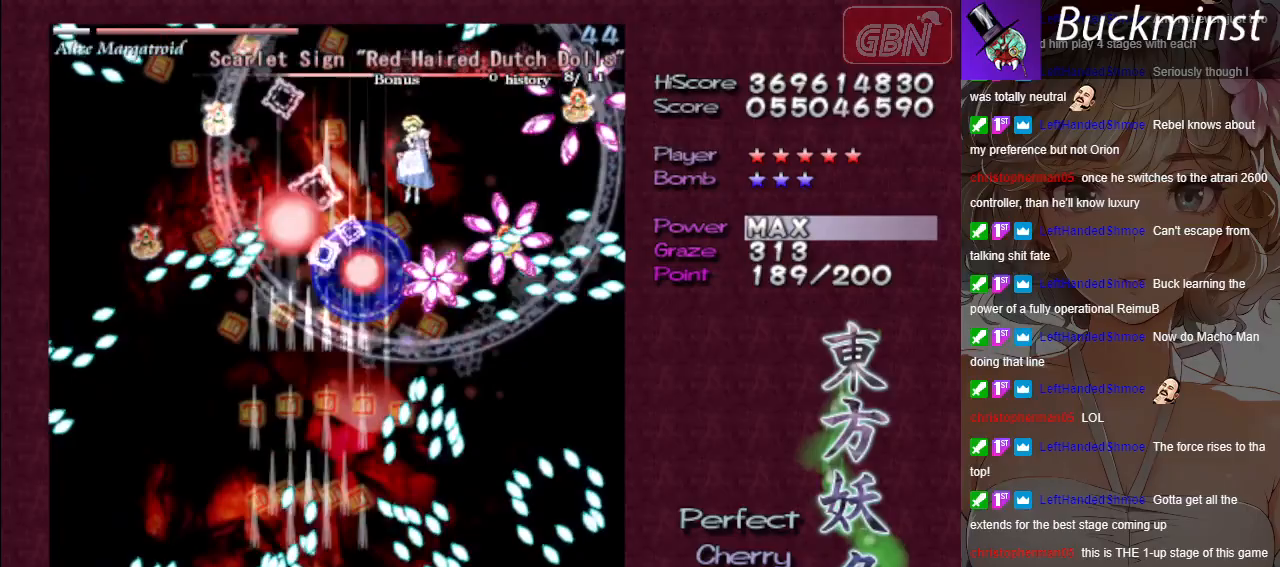
{"buttons": ["A"], "left_stick": "center", "events": []}
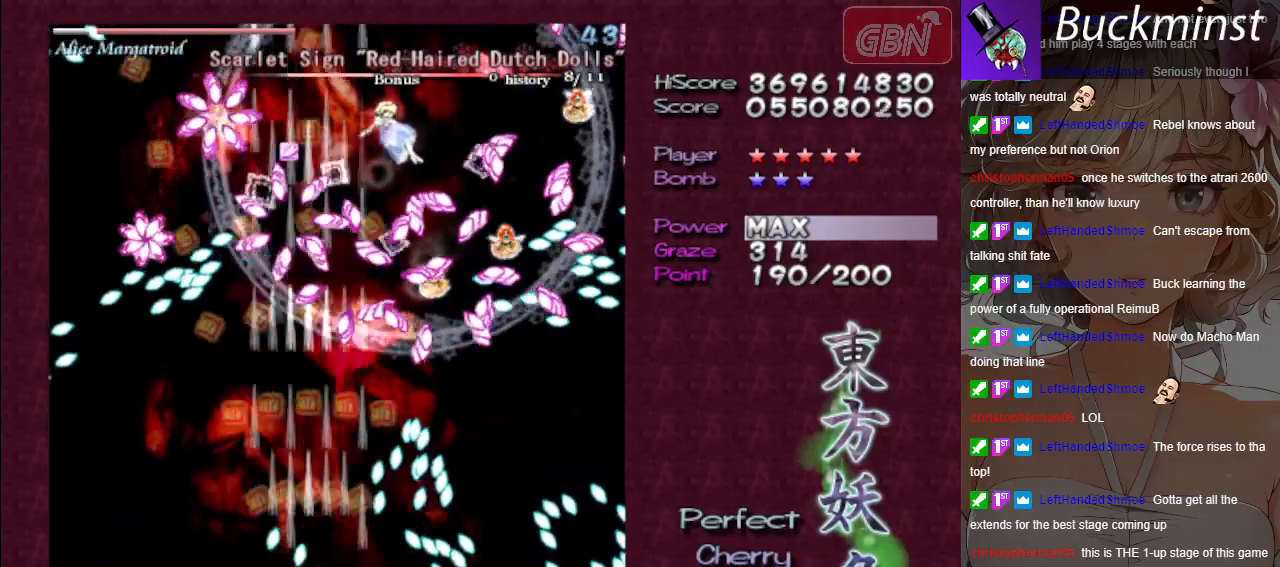
{"buttons": ["A"], "left_stick": "center", "events": []}
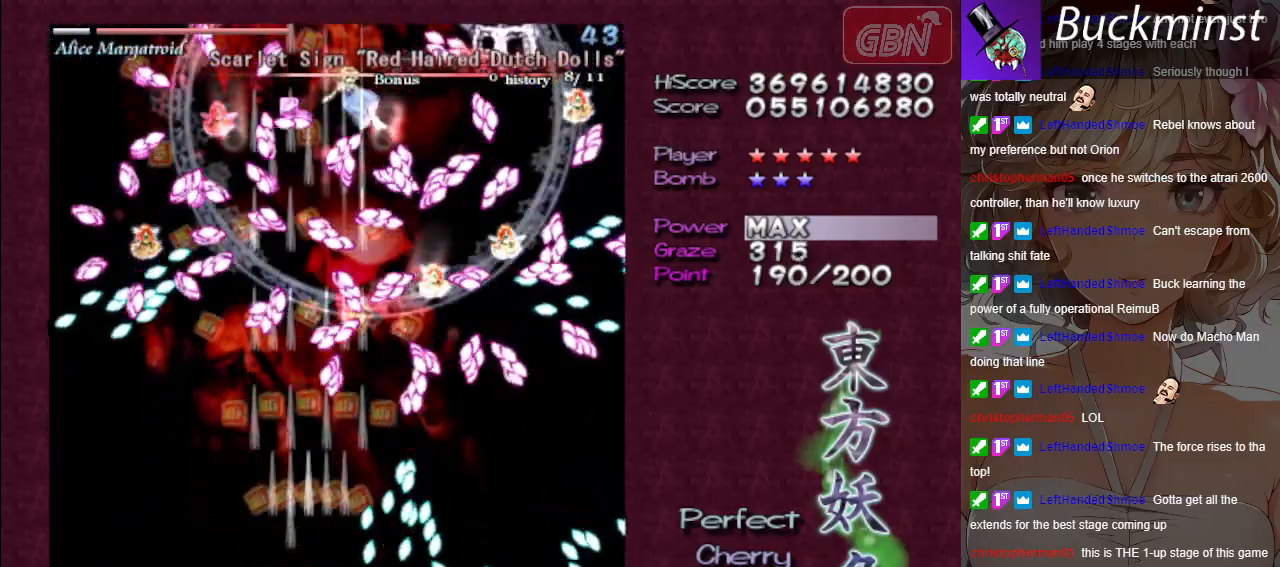
{"buttons": ["A"], "left_stick": "center", "events": [[400, "left_stick", "right"], [450, "left_stick", "center"]]}
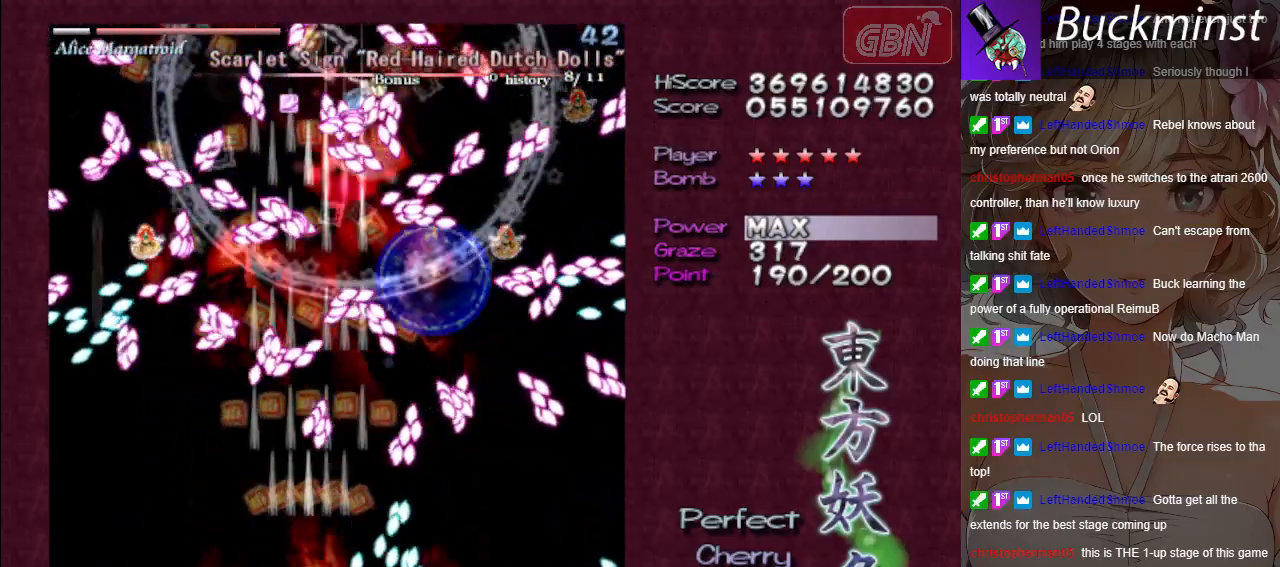
{"buttons": ["A"], "left_stick": "center", "events": [[350, "left_stick", "up"], [500, "left_stick", "center"]]}
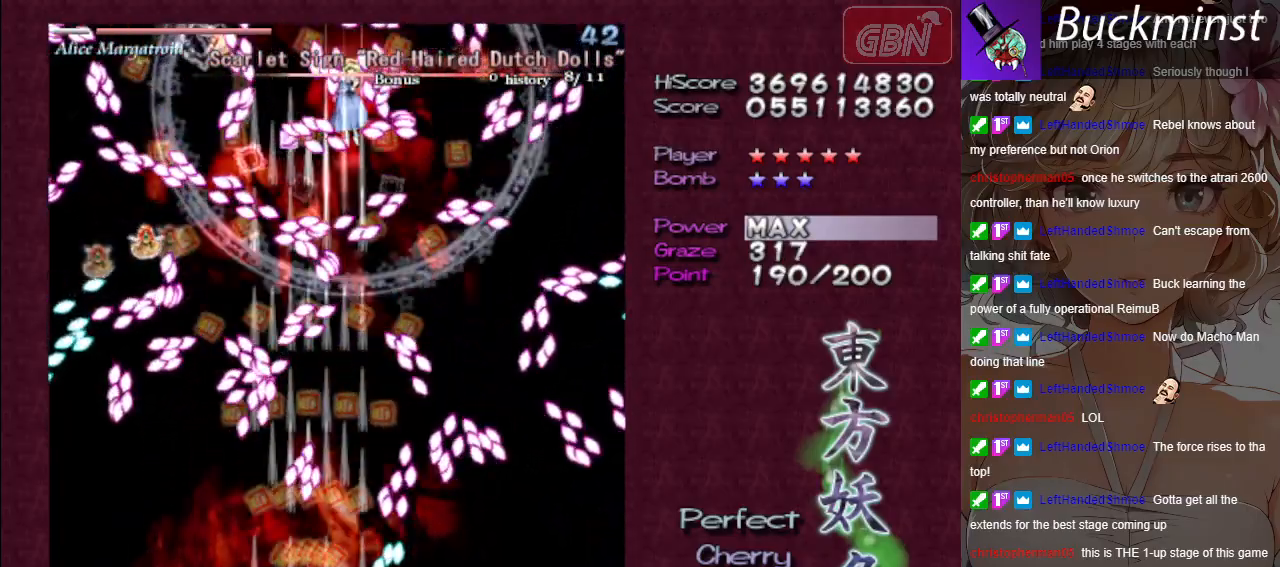
{"buttons": ["A"], "left_stick": "right", "events": [[150, "left_stick", "up"], [283, "left_stick", "center"], [467, "left_stick", "right"]]}
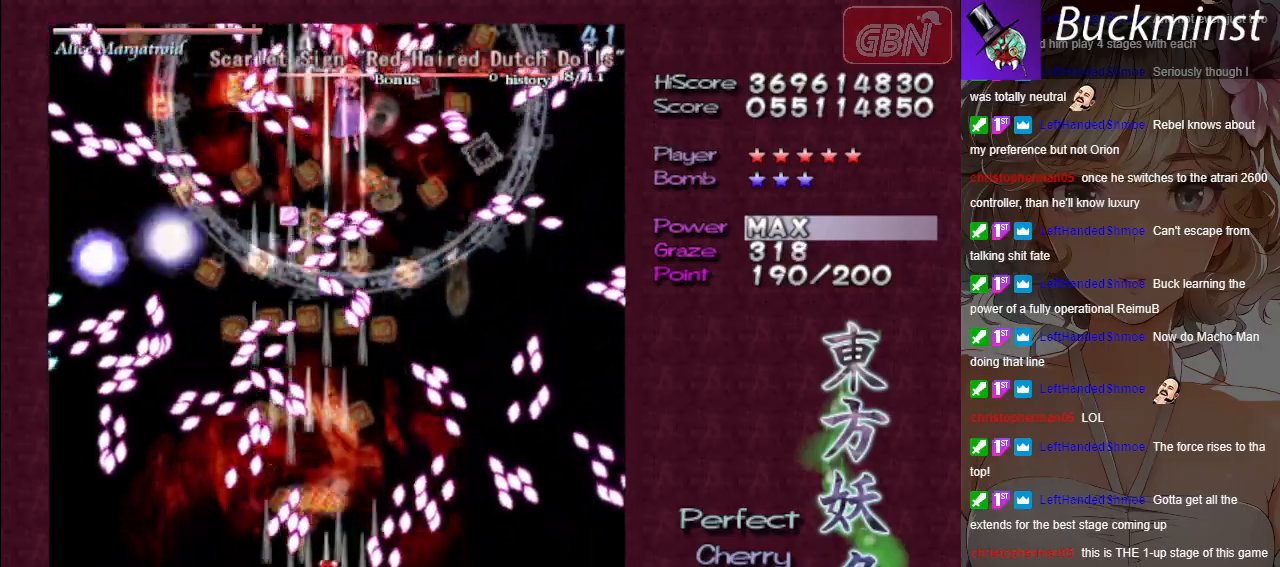
{"buttons": ["A"], "left_stick": "center", "events": [[50, "left_stick", "center"]]}
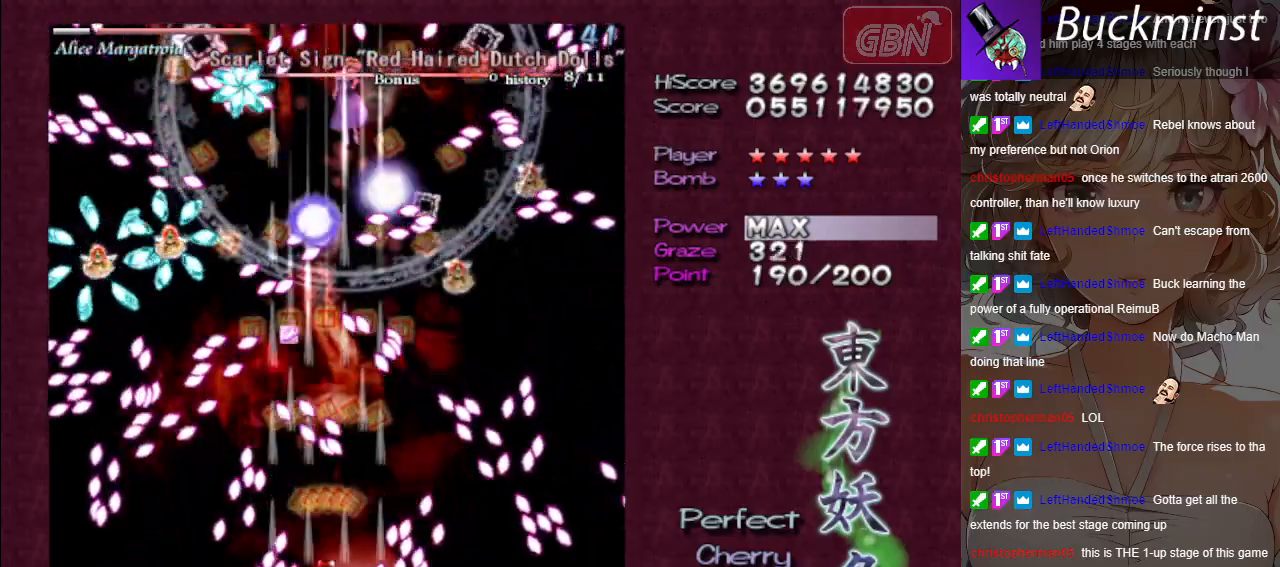
{"buttons": ["A"], "left_stick": "center", "events": []}
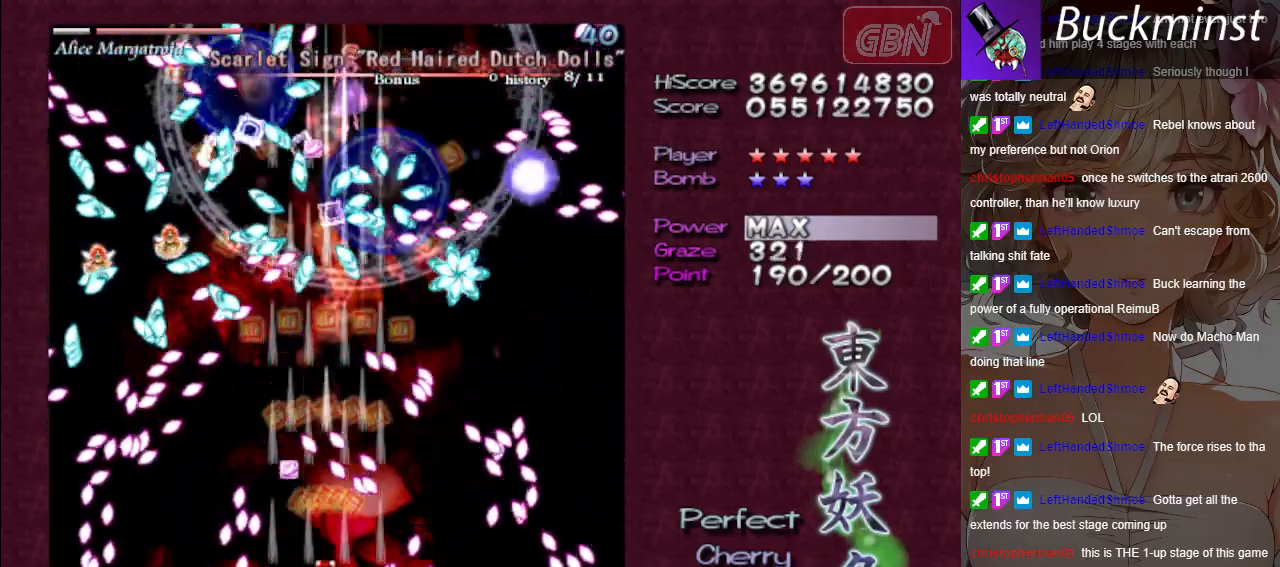
{"buttons": ["A"], "left_stick": "center", "events": []}